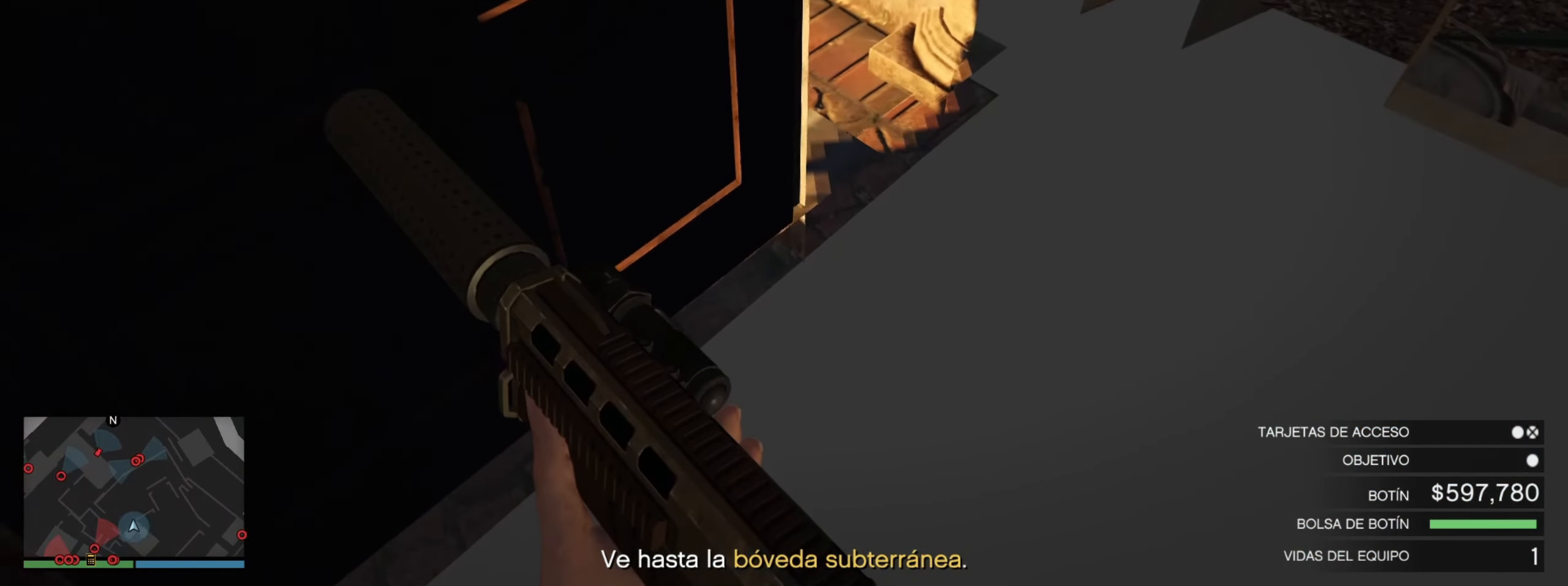
Gameplay with keyboard; each line is a JSON object with the keys held at the frame after it. "events" lists presses ("down") and releases ("up") of ".", "/", "0", "1", "2", "3", "4", "5", "6", "7", "8", "9", "a", "alt_l", "alt_r", "b", "backslash", "backspace", "c", "caps_lock", "comma", "ctrl_l", "ctrl_r", "d", "e", "equals", "escape", "f", "f1", "f10", "f11", "f12", "f2", "f3", "f4", "f5", "f6", "f7", "f8", "f9", "g", "h", "i", "j", "k", "l", "lbracket", "m", "minus", "n", "o", "p", "q", "quote", "r", "rbracket", "return", "s", "semicolon", "shift_l", "shift_r", "space", "super_l", "super_r", "t", "tab", "tilde", "u", "v", "w", "x", "y" and "z" between this image and that frame as [ms after this image, input, new state], when the widget could be followed in between. No other keys are recorded. Mouse input is not recorded.
{"keys": ["w"], "events": [[283, "w", "down"]]}
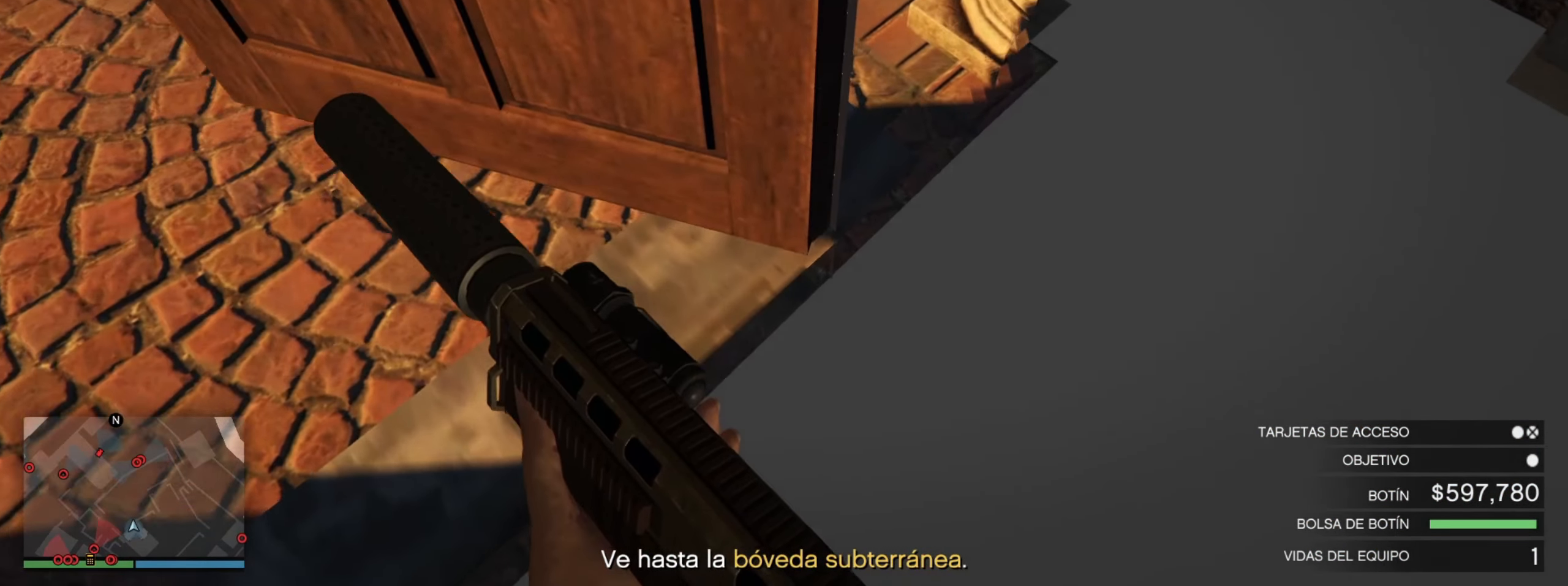
{"keys": [], "events": [[33, "w", "up"], [266, "a", "down"], [500, "a", "up"]]}
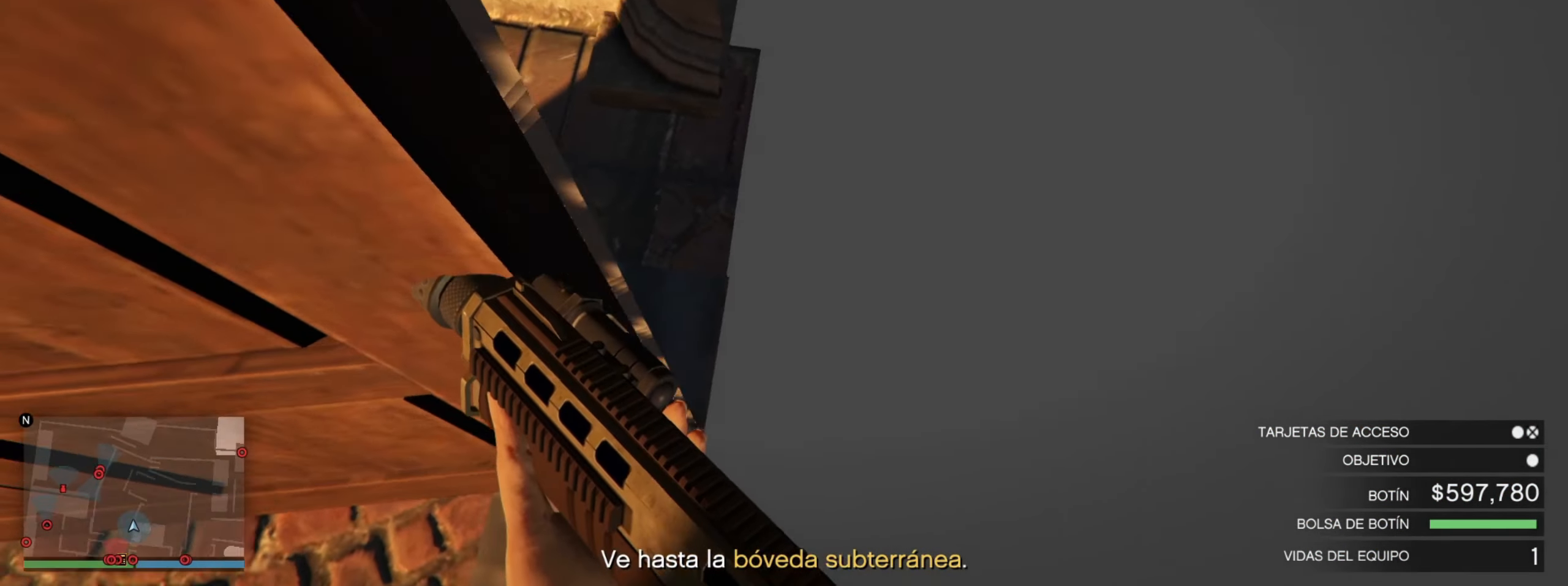
{"keys": [], "events": []}
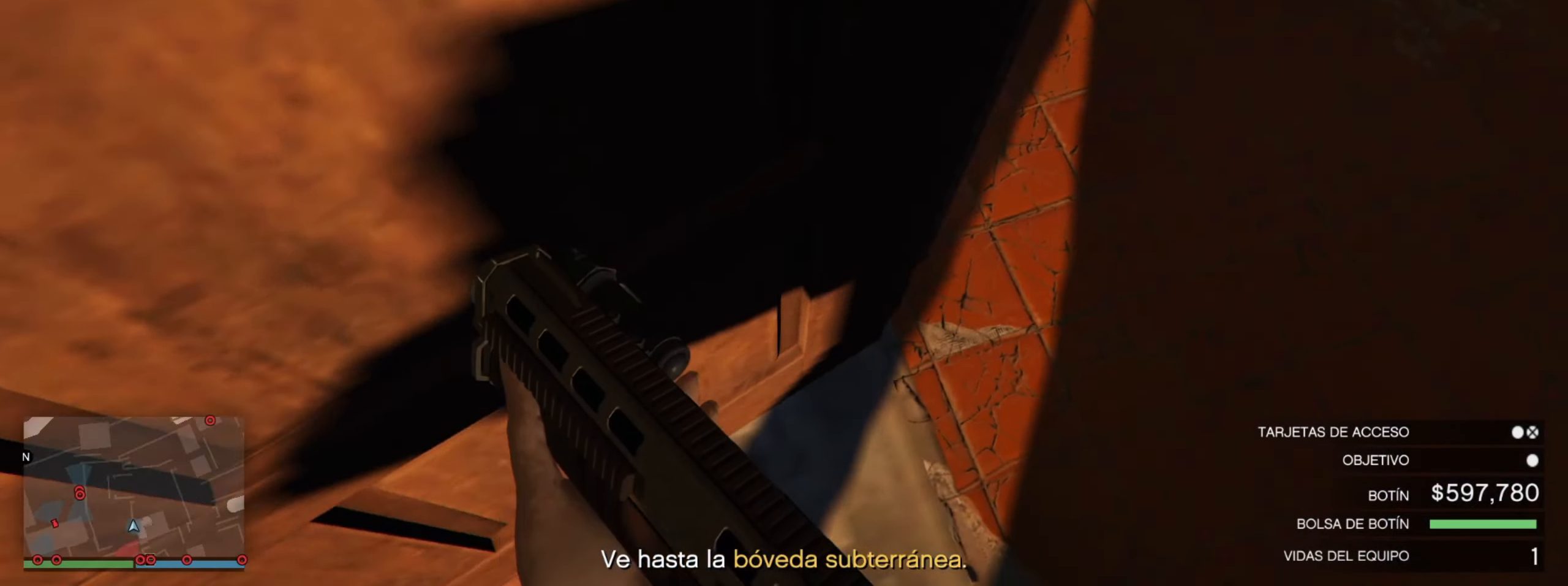
{"keys": [], "events": []}
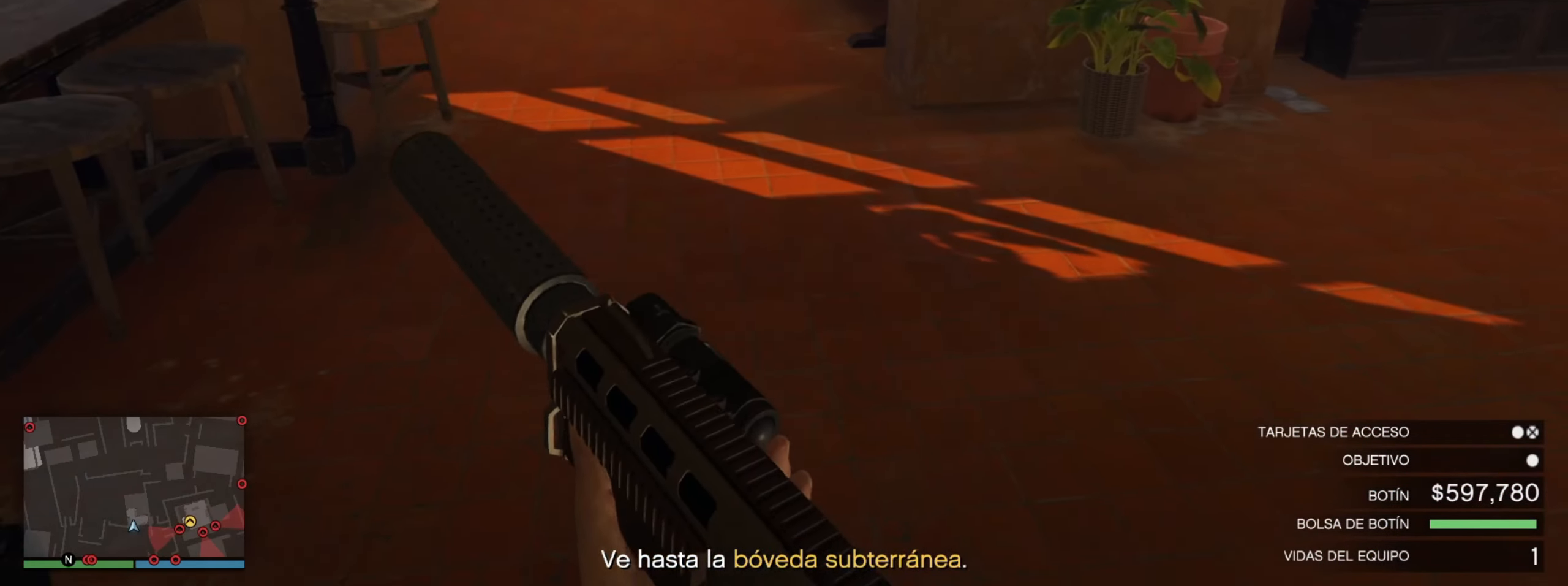
{"keys": [], "events": []}
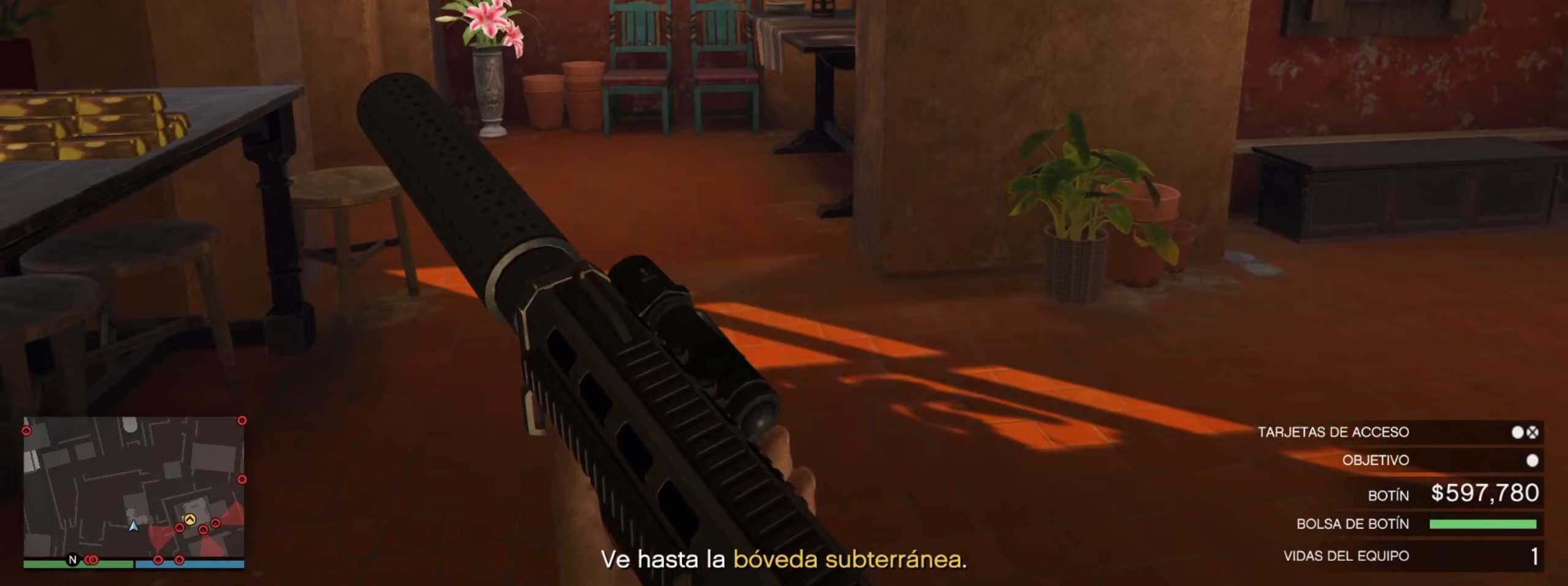
{"keys": [], "events": []}
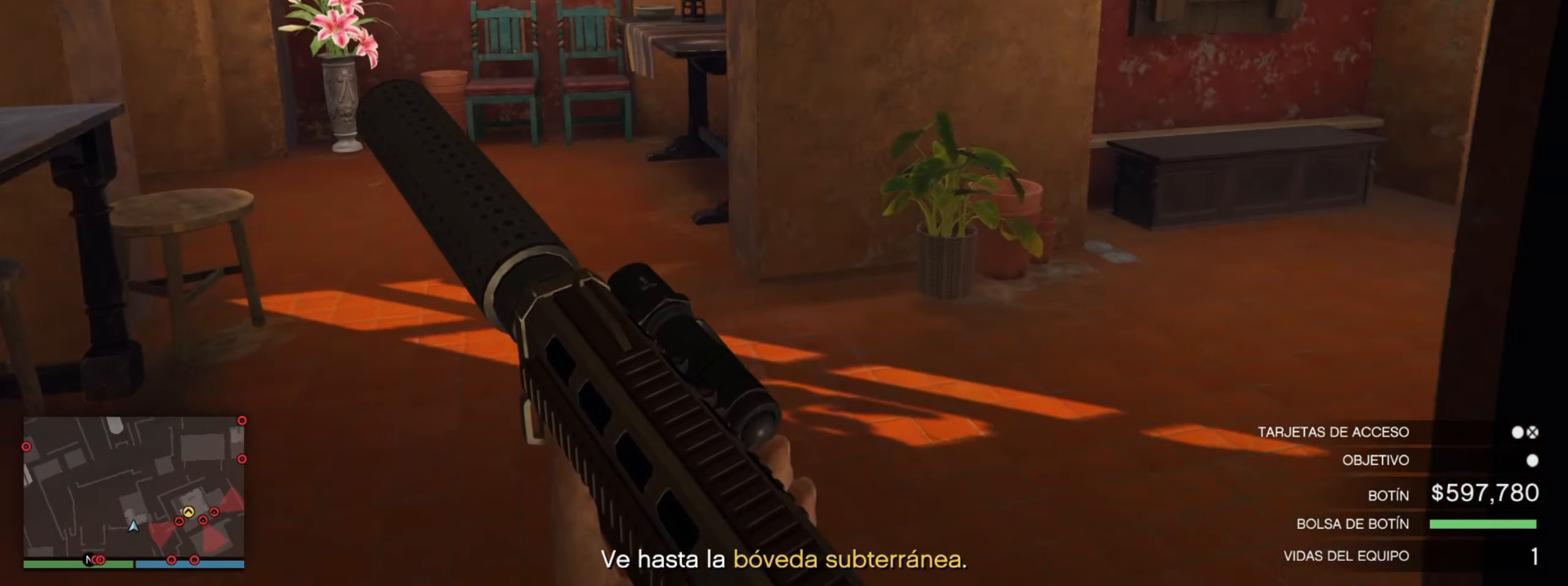
{"keys": ["a", "w"], "events": [[383, "a", "down"], [500, "w", "down"]]}
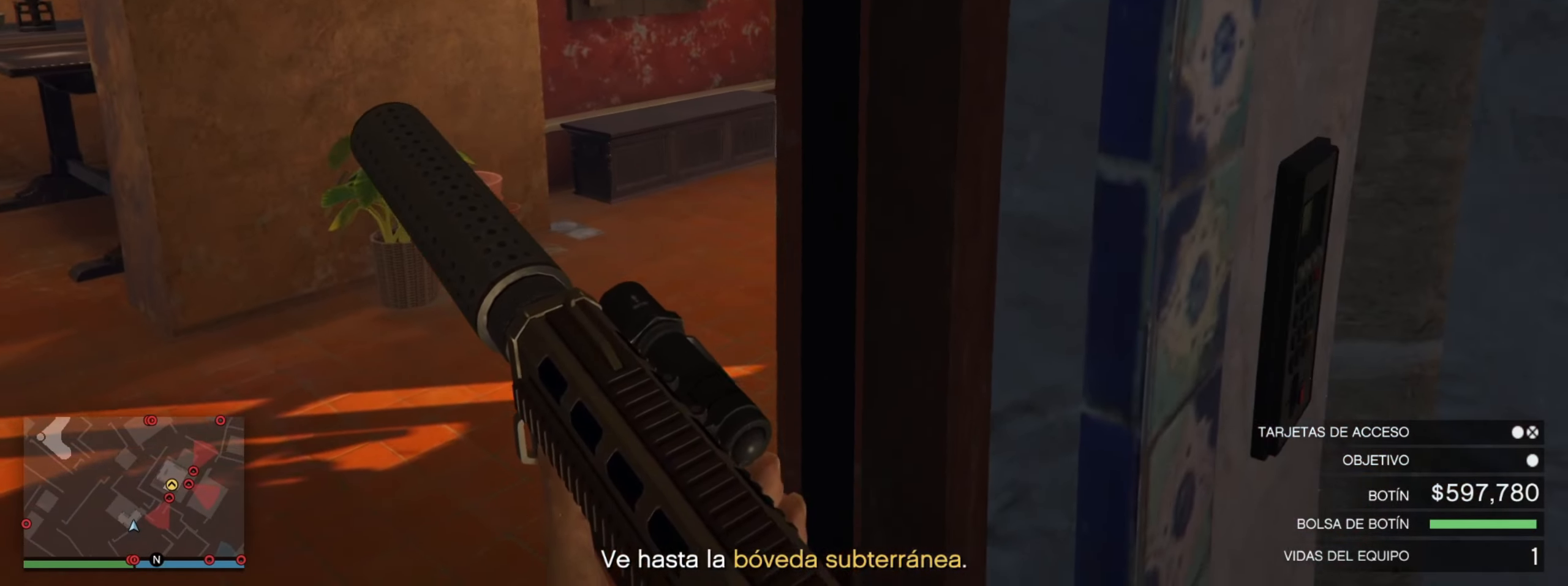
{"keys": ["a"], "events": [[150, "w", "up"]]}
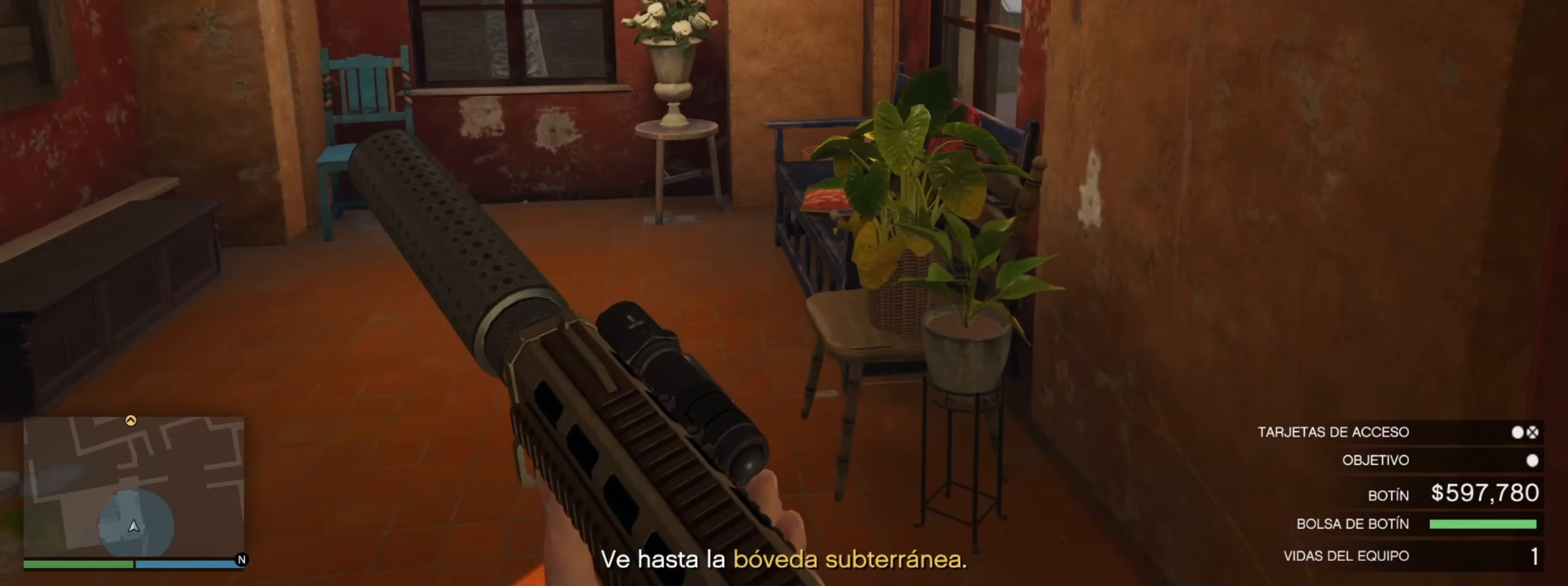
{"keys": [], "events": [[50, "a", "up"]]}
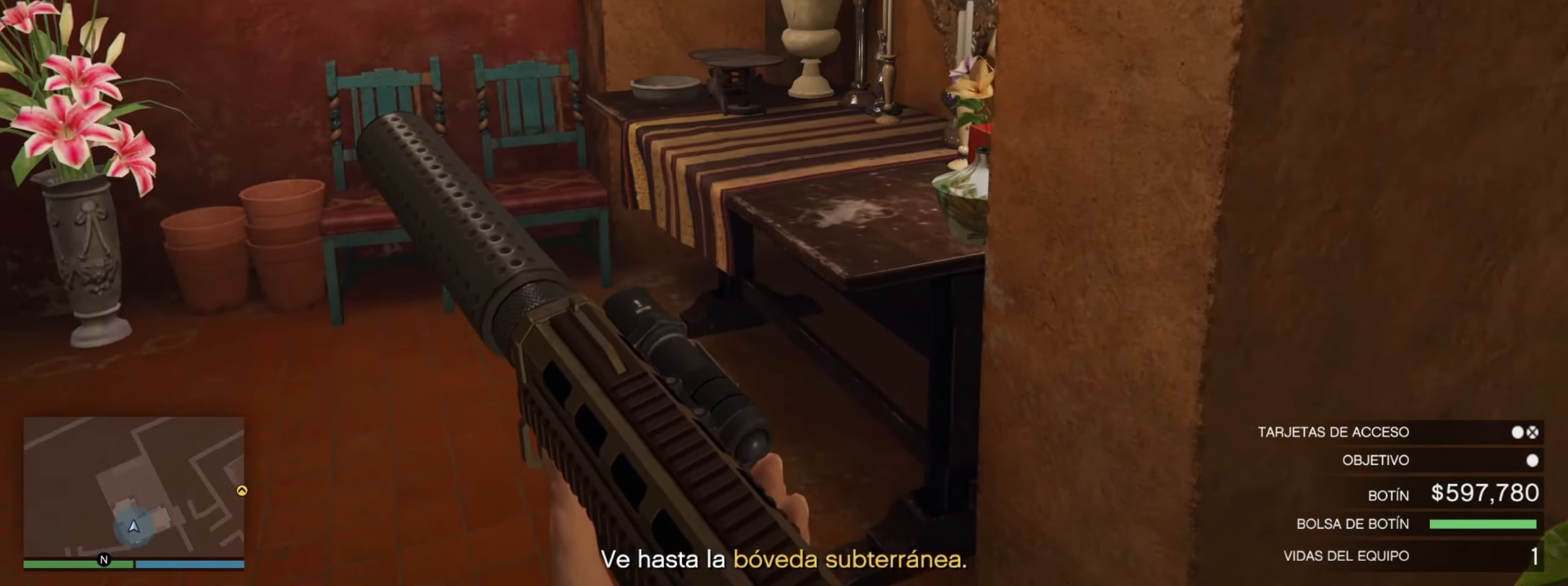
{"keys": [], "events": [[17, "w", "down"], [333, "w", "up"]]}
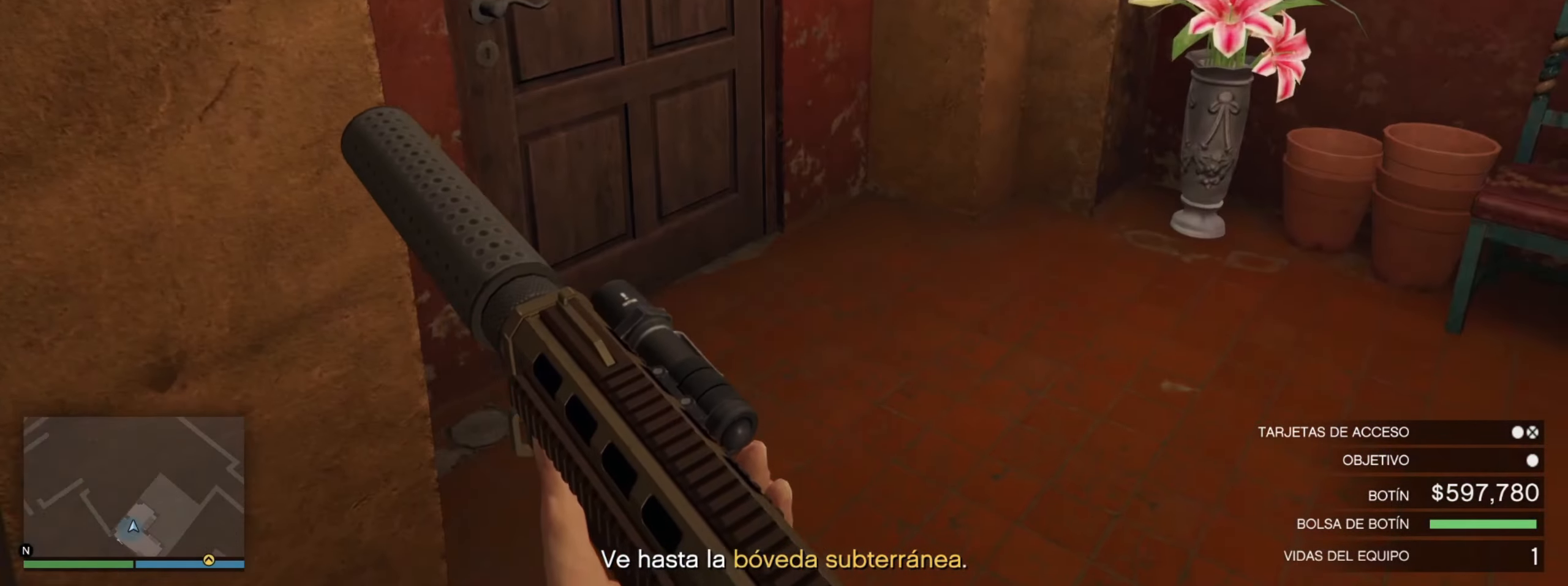
{"keys": [], "events": [[250, "s", "down"], [333, "s", "up"]]}
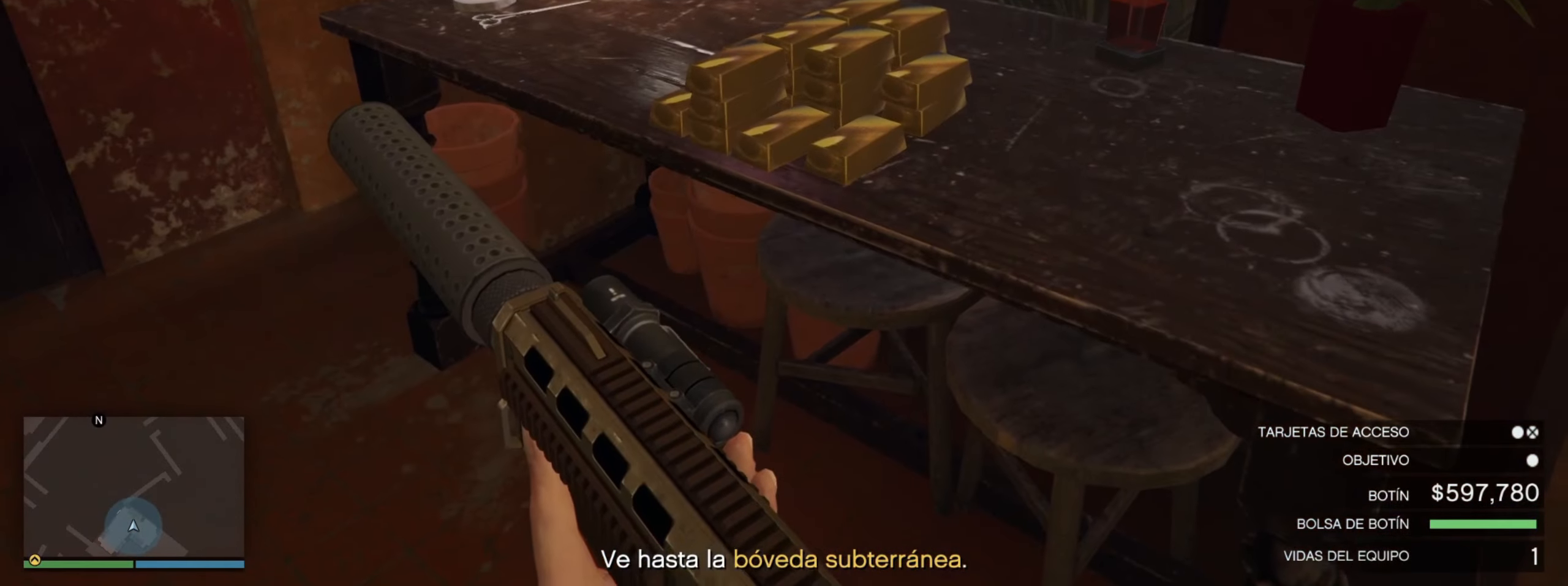
{"keys": [], "events": [[50, "a", "down"], [200, "w", "down"], [317, "a", "up"], [500, "w", "up"]]}